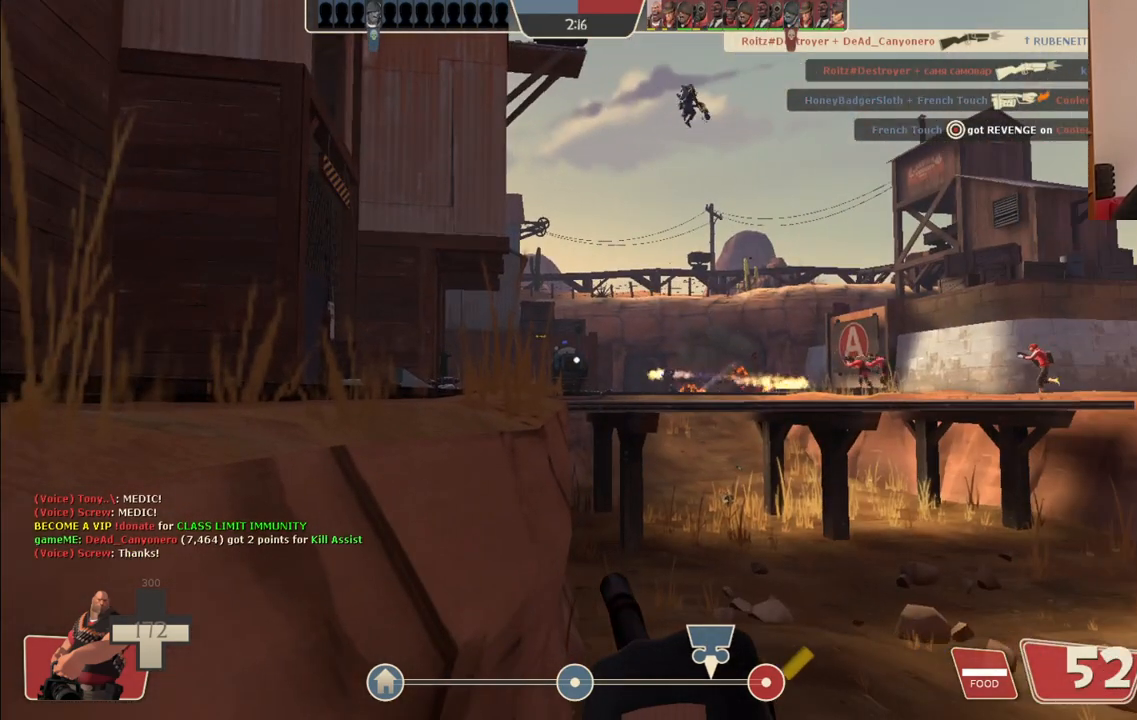
Gameplay with a controller (PlayStation layout); each line is a JSON object with the inputs held at the frame after it. "events" lists button and stick changes between this image and that frame as [ms after this image, input, new state], when the widget could be followed in between.
{"buttons": ["L2", "R2"], "left_stick": "center", "right_stick": "center", "events": [[133, "right_stick", "right"], [217, "right_stick", "center"], [283, "R2", "down"]]}
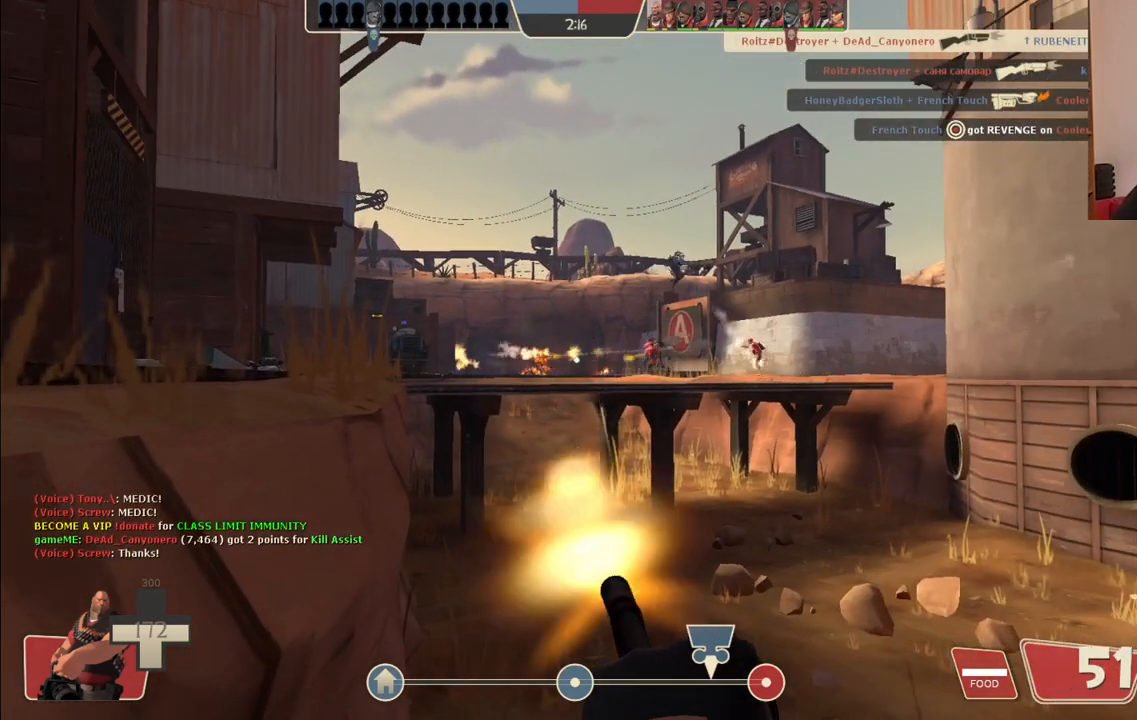
{"buttons": ["L2", "R2"], "left_stick": "center", "right_stick": "center", "events": [[217, "right_stick", "right"], [317, "right_stick", "center"]]}
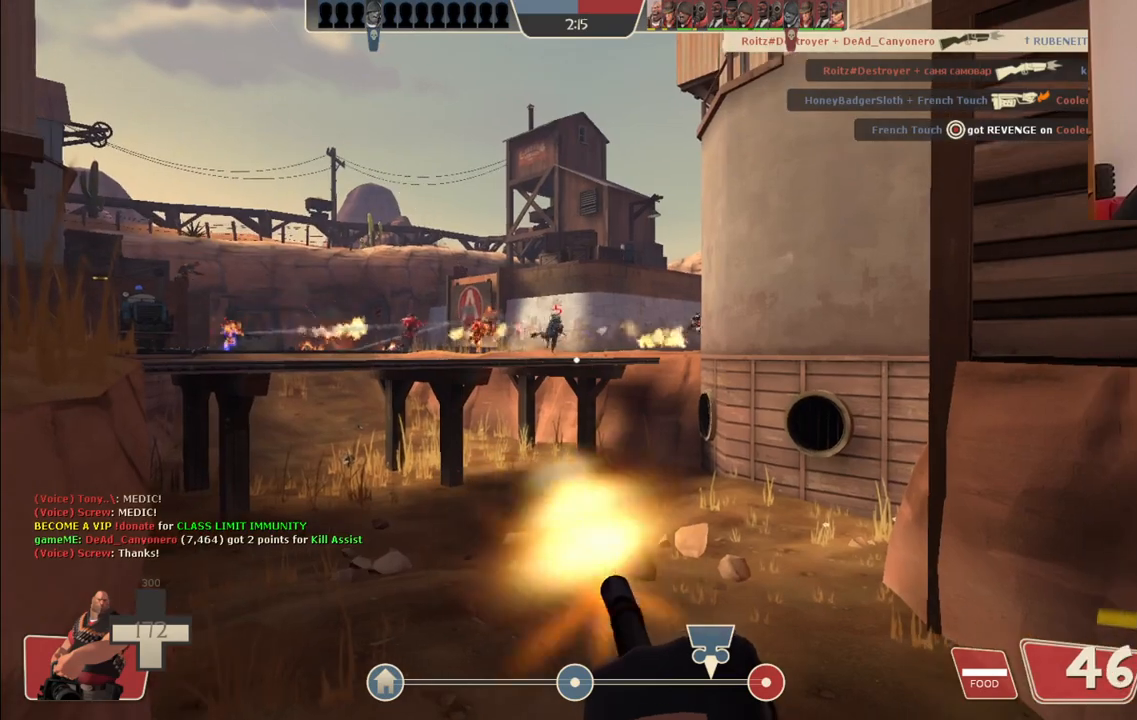
{"buttons": ["L2", "R2"], "left_stick": "center", "right_stick": "center", "events": []}
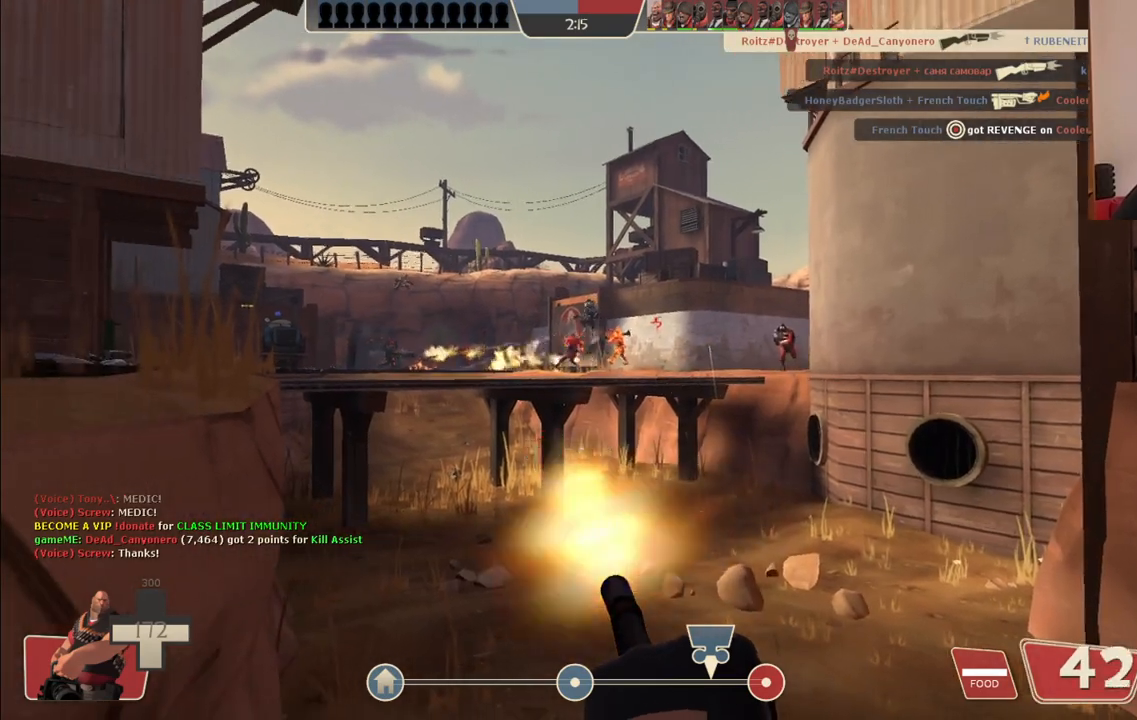
{"buttons": ["L2", "R2"], "left_stick": "center", "right_stick": "center", "events": []}
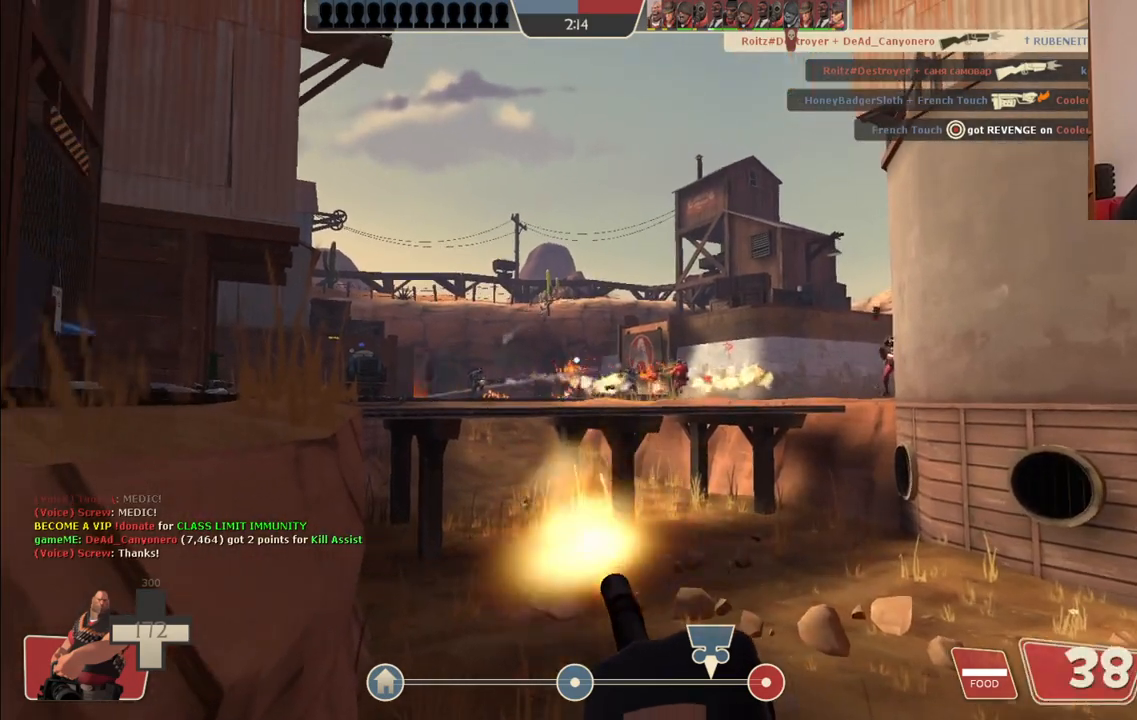
{"buttons": ["L2", "R2"], "left_stick": "center", "right_stick": "center", "events": []}
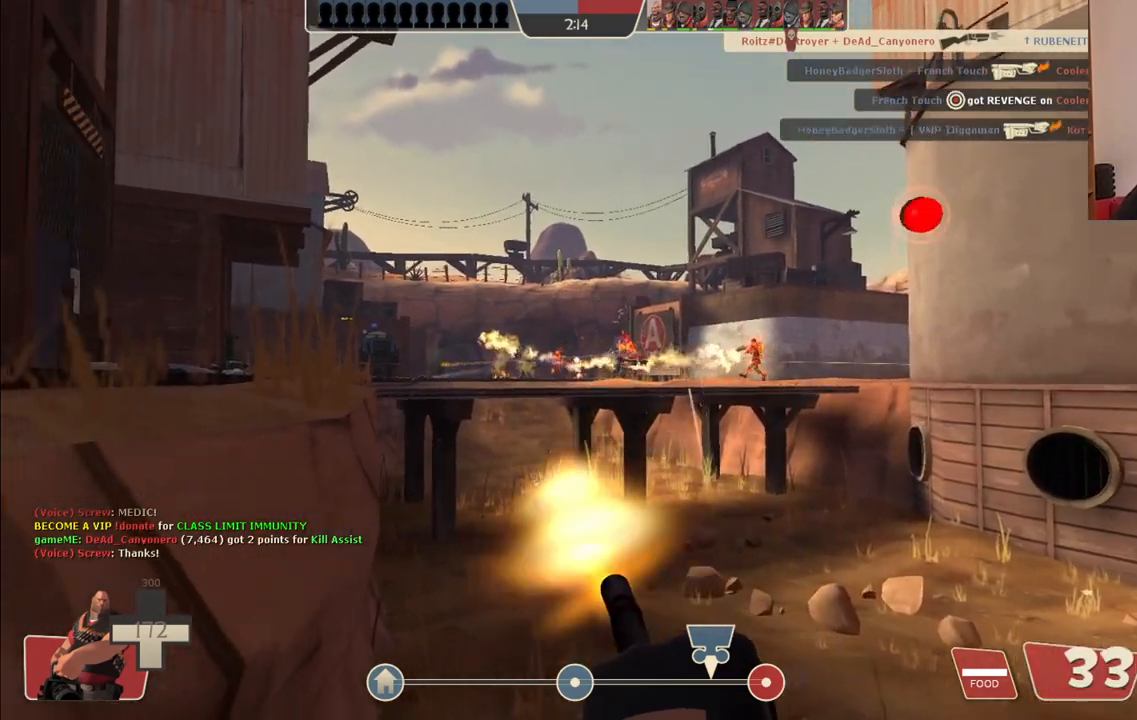
{"buttons": ["L2", "R2"], "left_stick": "center", "right_stick": "center", "events": []}
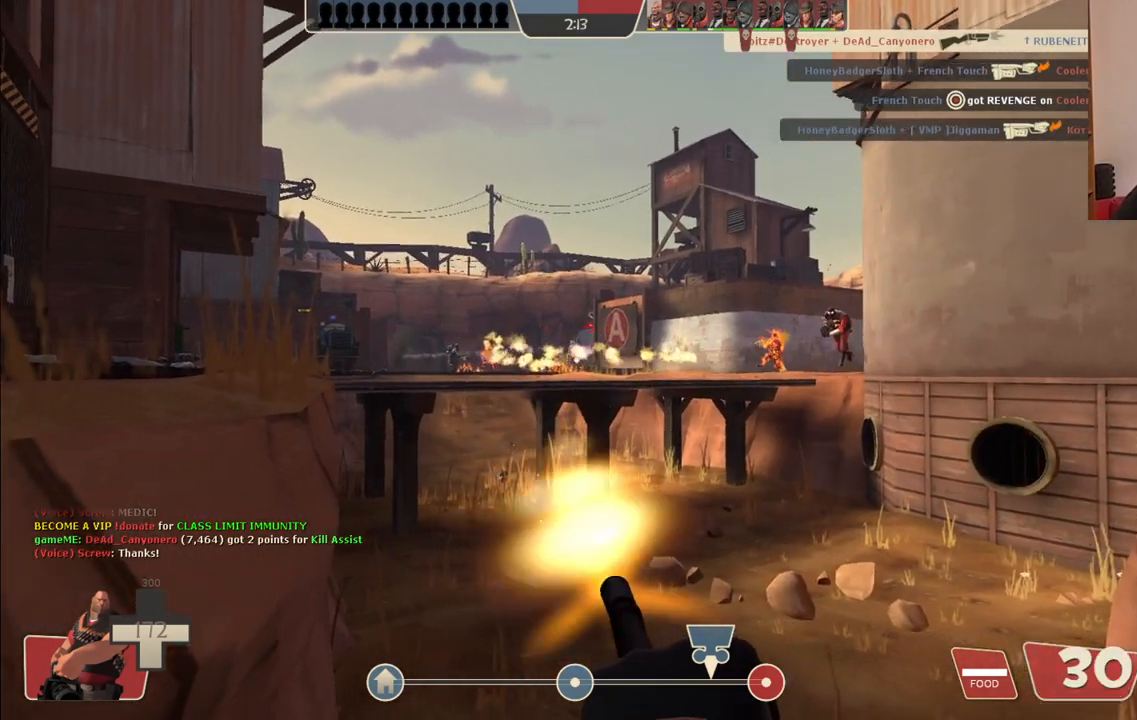
{"buttons": ["L2", "R2"], "left_stick": "center", "right_stick": "center", "events": []}
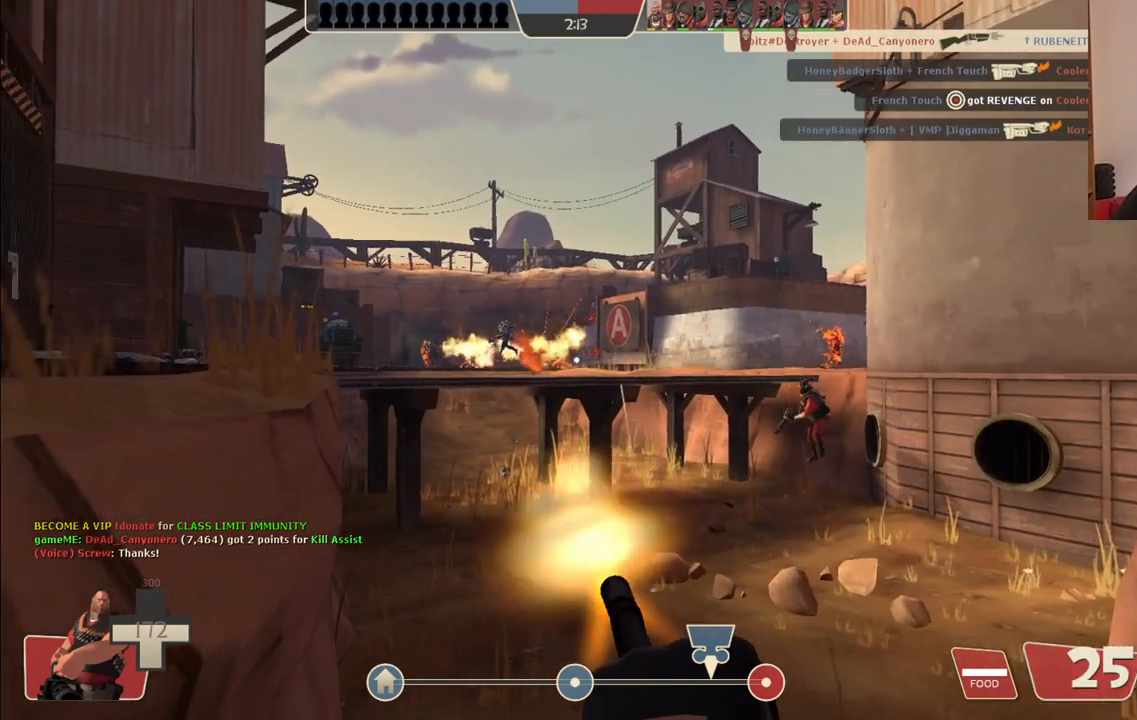
{"buttons": ["L2", "R2"], "left_stick": "center", "right_stick": "center", "events": []}
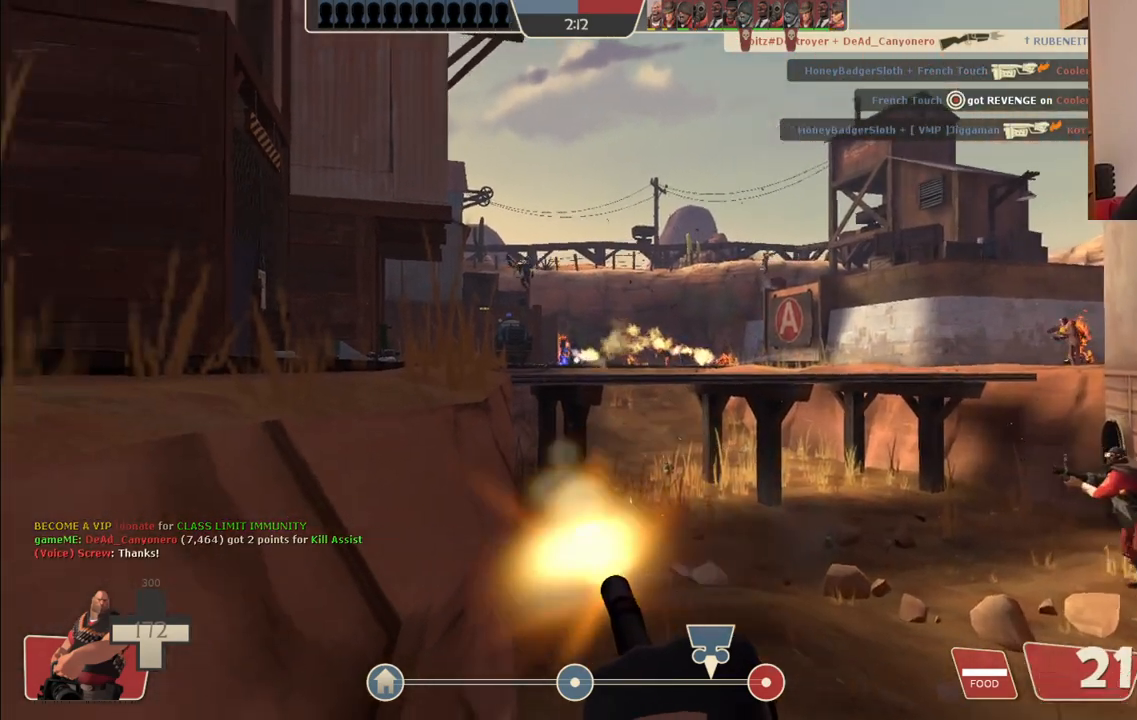
{"buttons": ["L2", "R2"], "left_stick": "center", "right_stick": "center", "events": []}
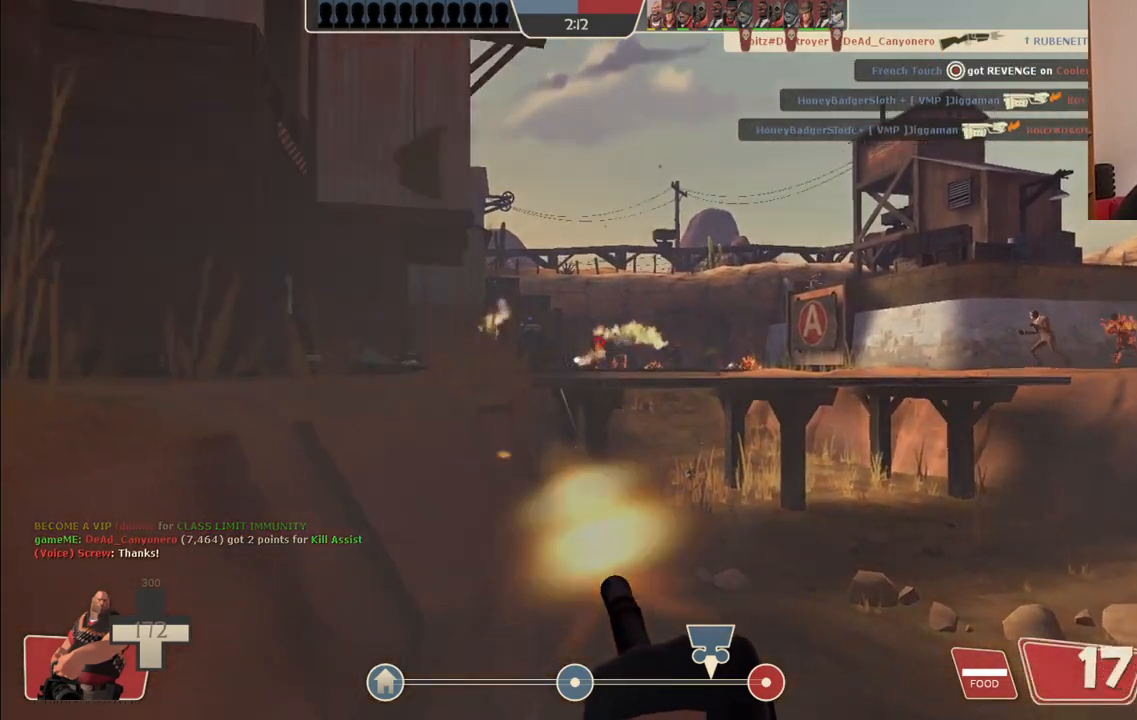
{"buttons": ["L2", "R2"], "left_stick": "center", "right_stick": "center", "events": []}
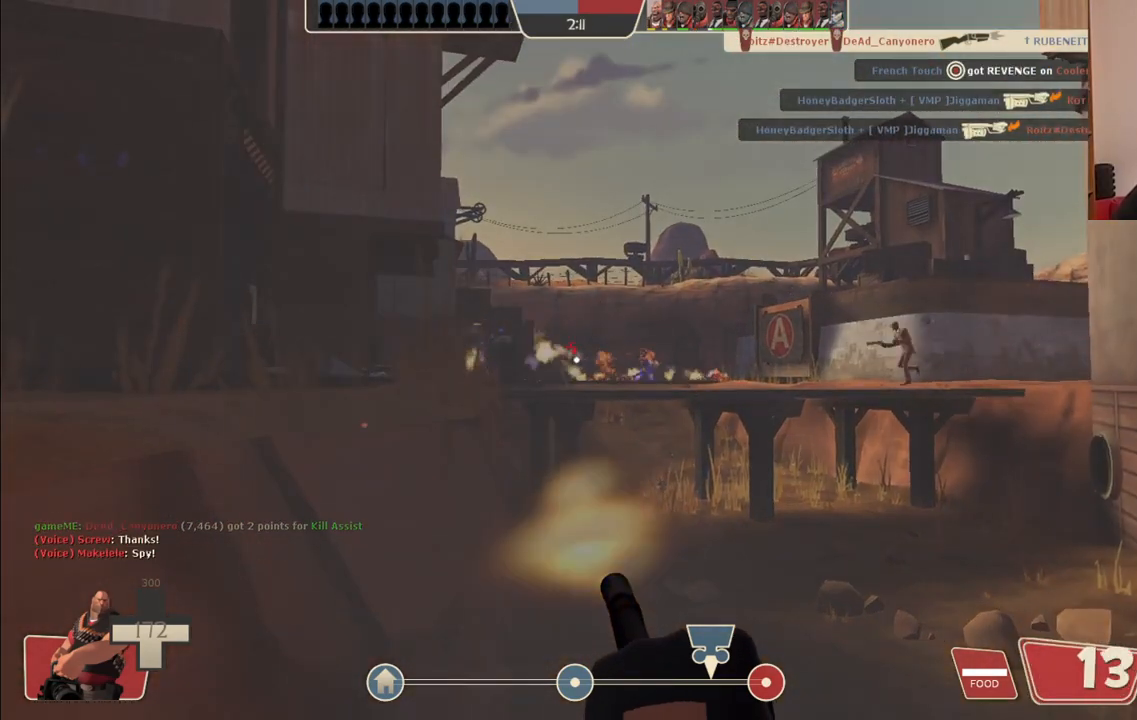
{"buttons": ["L2", "R2"], "left_stick": "center", "right_stick": "center", "events": []}
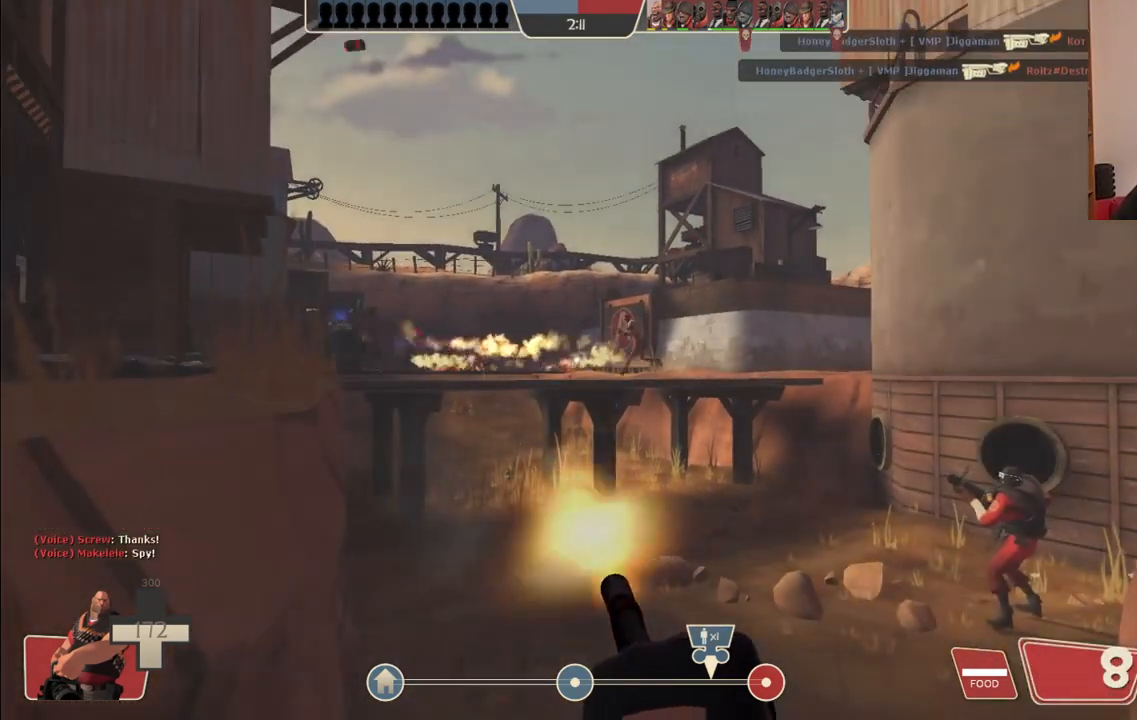
{"buttons": ["L2", "R2"], "left_stick": "center", "right_stick": "center", "events": []}
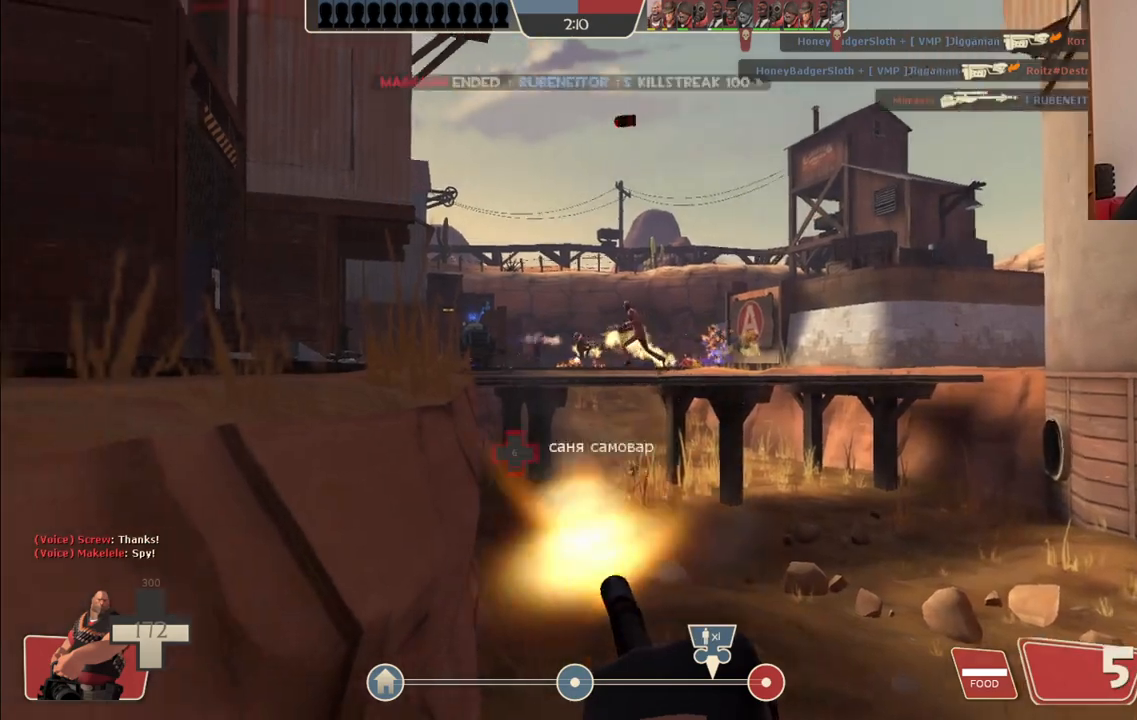
{"buttons": ["L2", "R2"], "left_stick": "center", "right_stick": "center", "events": []}
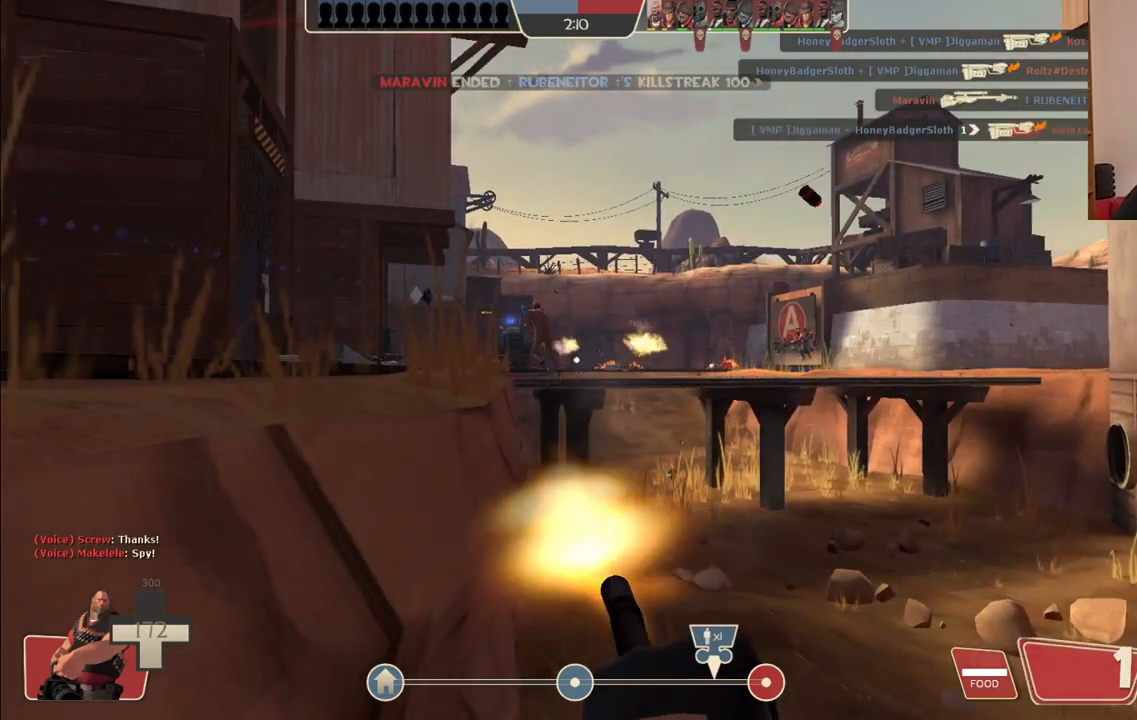
{"buttons": ["L2", "R2"], "left_stick": "center", "right_stick": "center", "events": []}
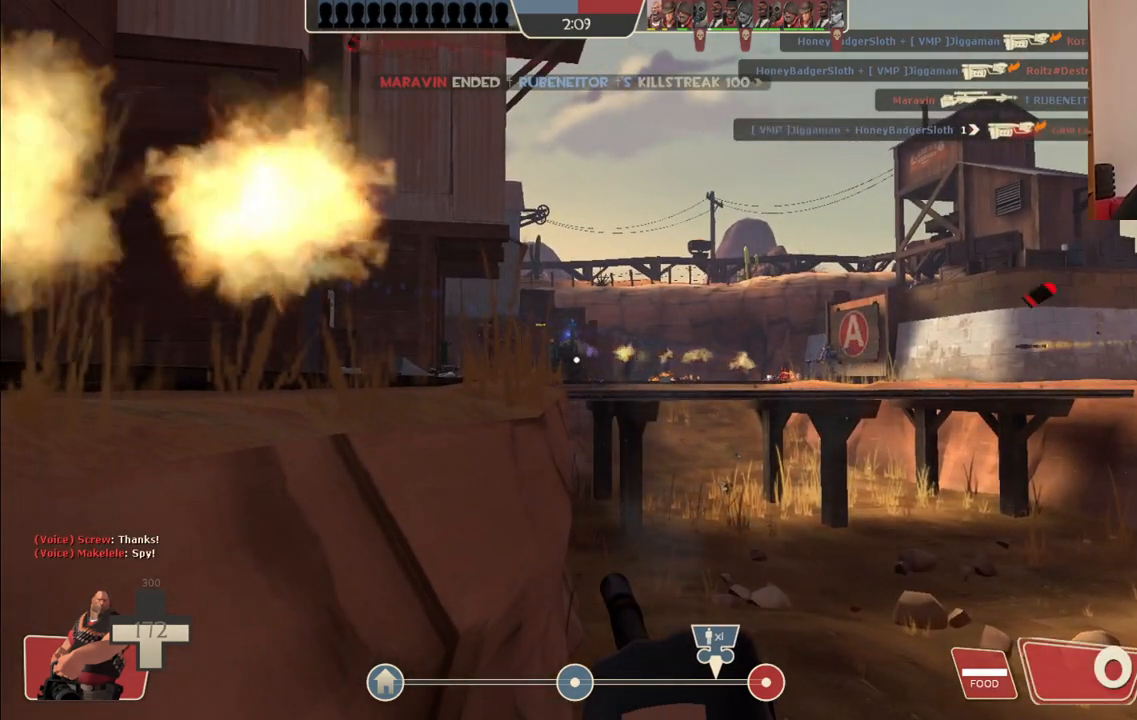
{"buttons": ["L2"], "left_stick": "center", "right_stick": "center", "events": [[300, "R2", "up"], [317, "L1", "down"], [317, "right_stick", "left"], [483, "right_stick", "center"], [500, "L1", "up"]]}
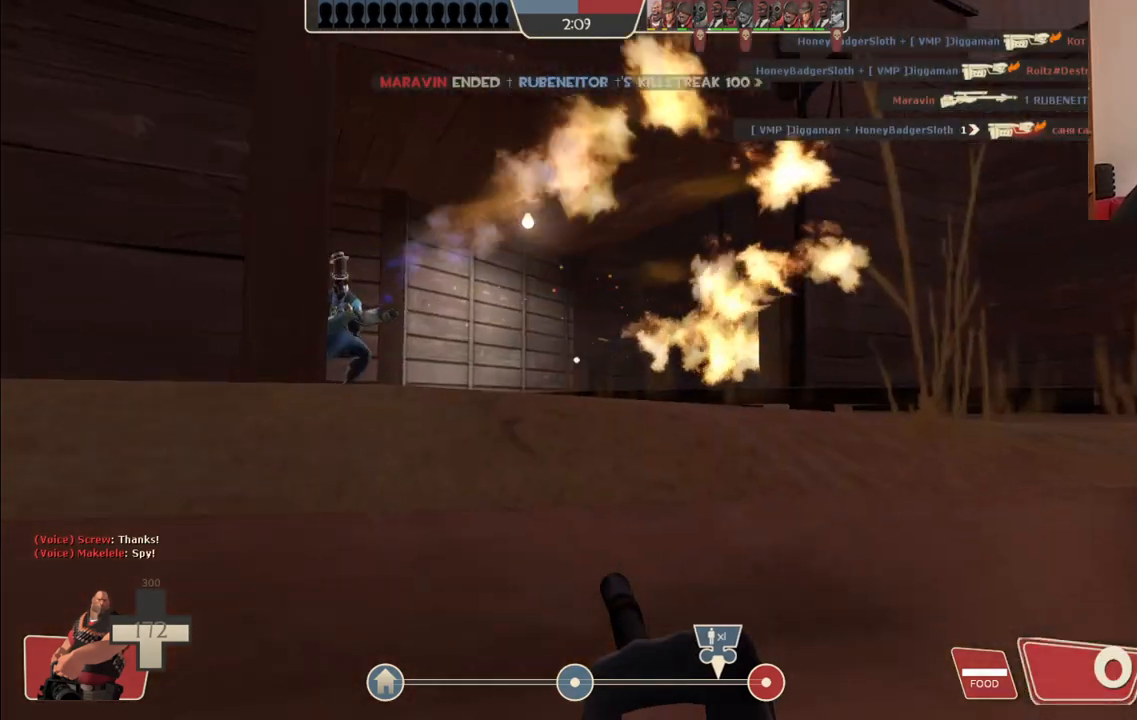
{"buttons": [], "left_stick": "center", "right_stick": "center", "events": [[500, "L2", "up"]]}
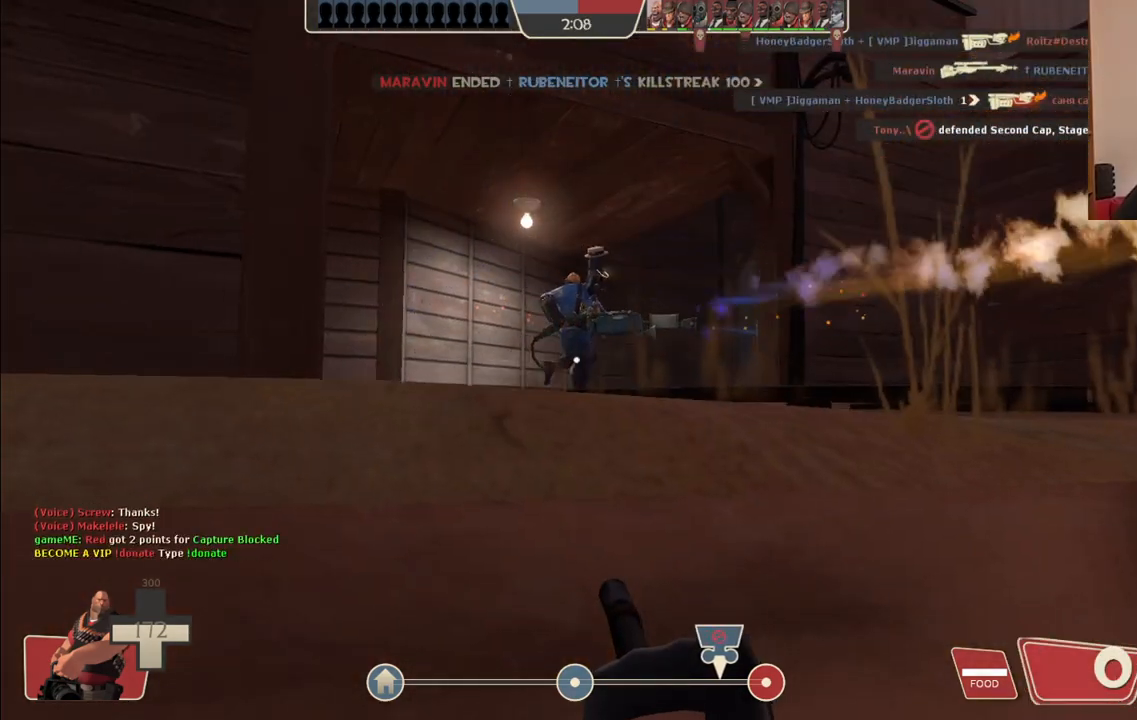
{"buttons": [], "left_stick": "up", "right_stick": "center", "events": [[33, "left_stick", "up-right"], [50, "right_stick", "right"], [183, "right_stick", "center"], [500, "left_stick", "up"]]}
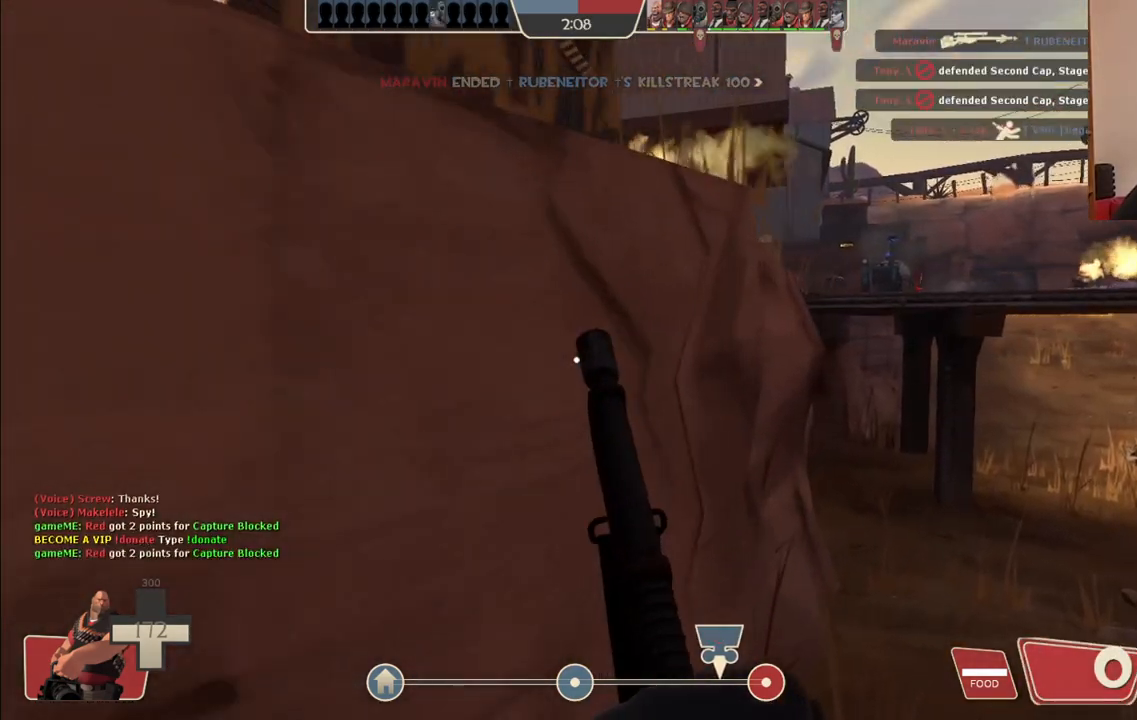
{"buttons": [], "left_stick": "up", "right_stick": "center", "events": [[50, "right_stick", "right"], [200, "right_stick", "center"]]}
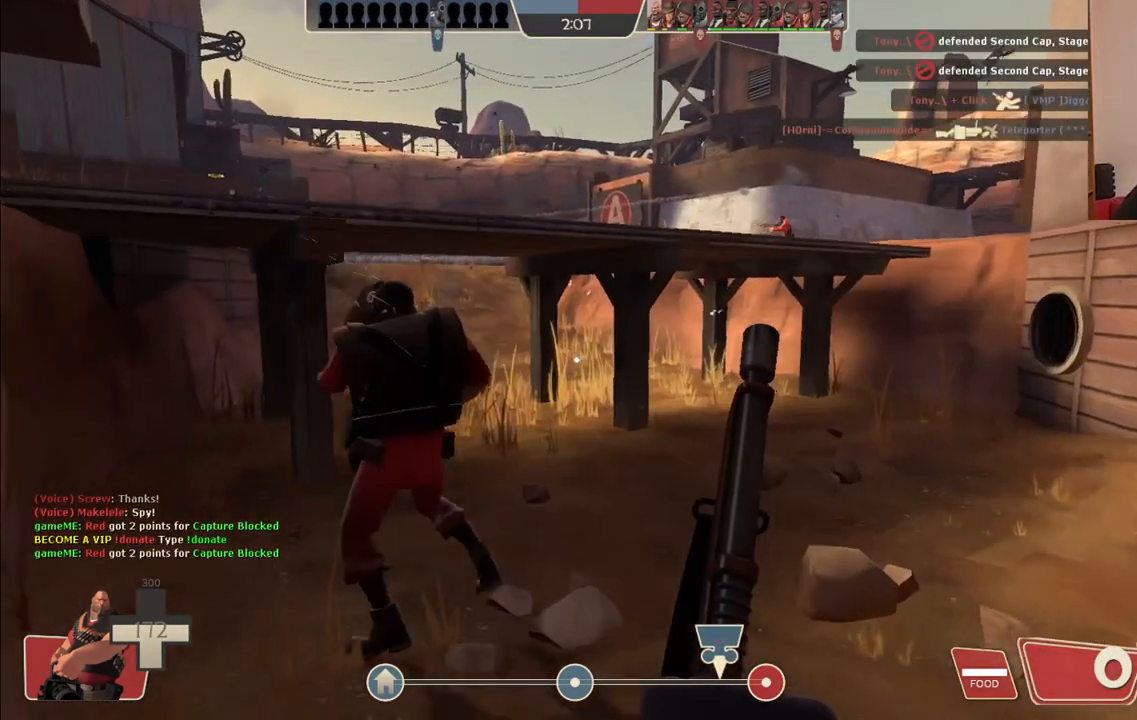
{"buttons": [], "left_stick": "up", "right_stick": "center", "events": []}
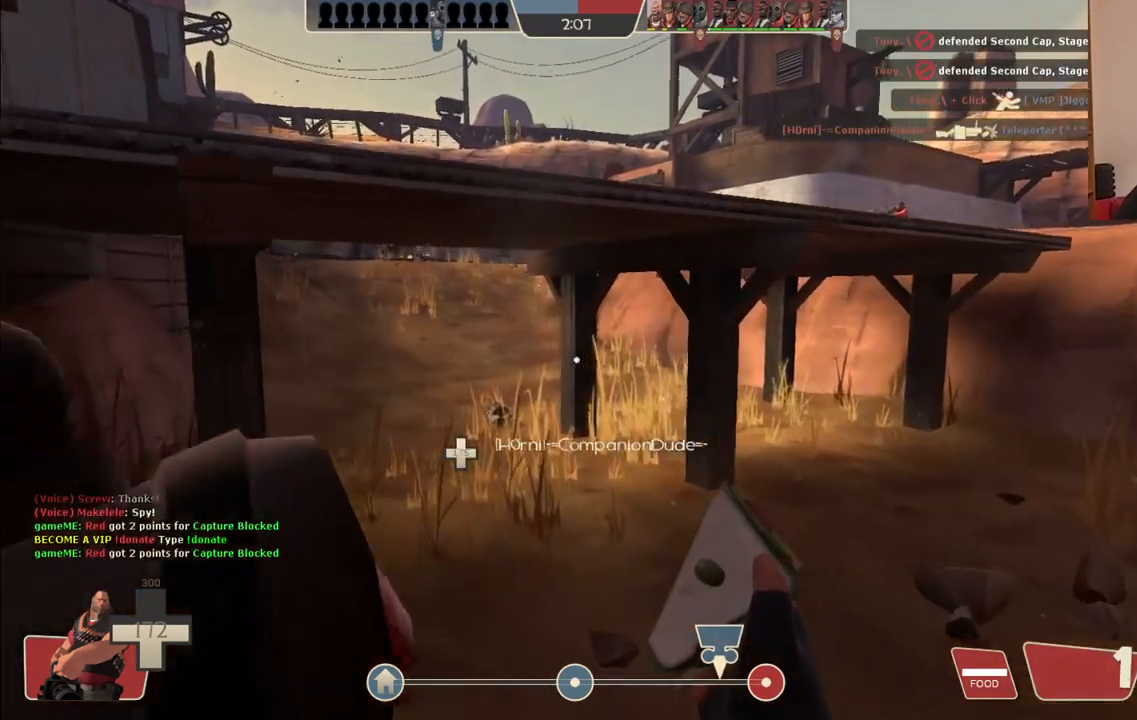
{"buttons": [], "left_stick": "up", "right_stick": "center", "events": []}
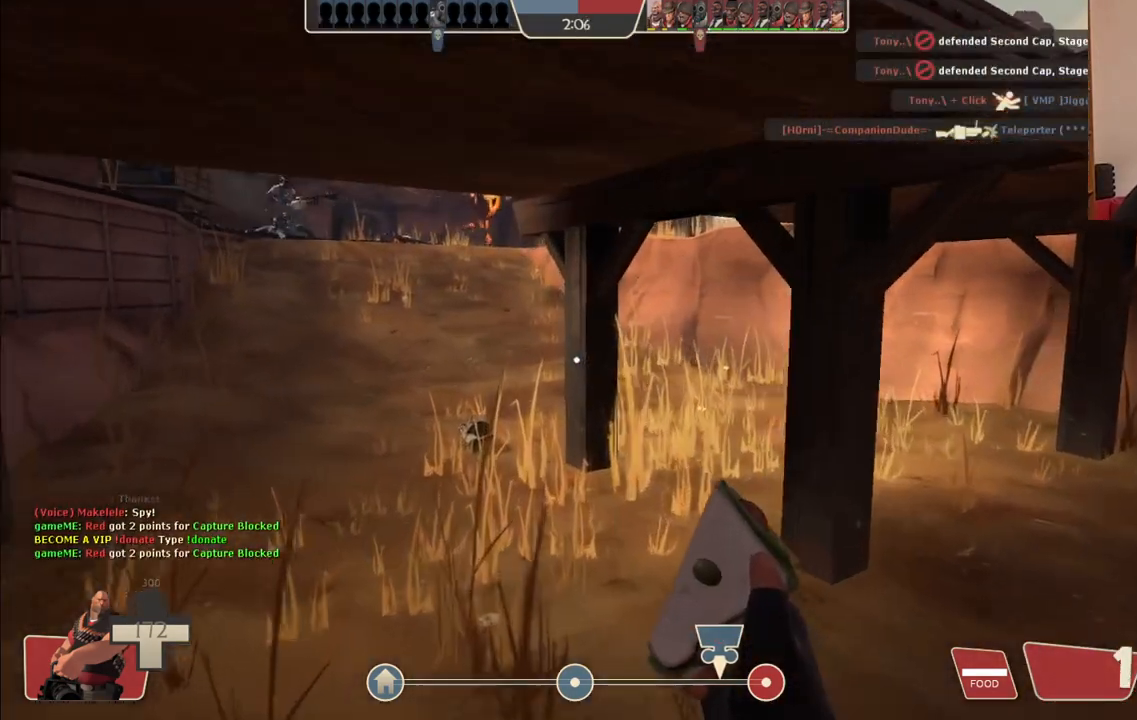
{"buttons": ["R2"], "left_stick": "up", "right_stick": "center", "events": [[250, "right_stick", "left"], [350, "right_stick", "center"], [433, "R2", "down"]]}
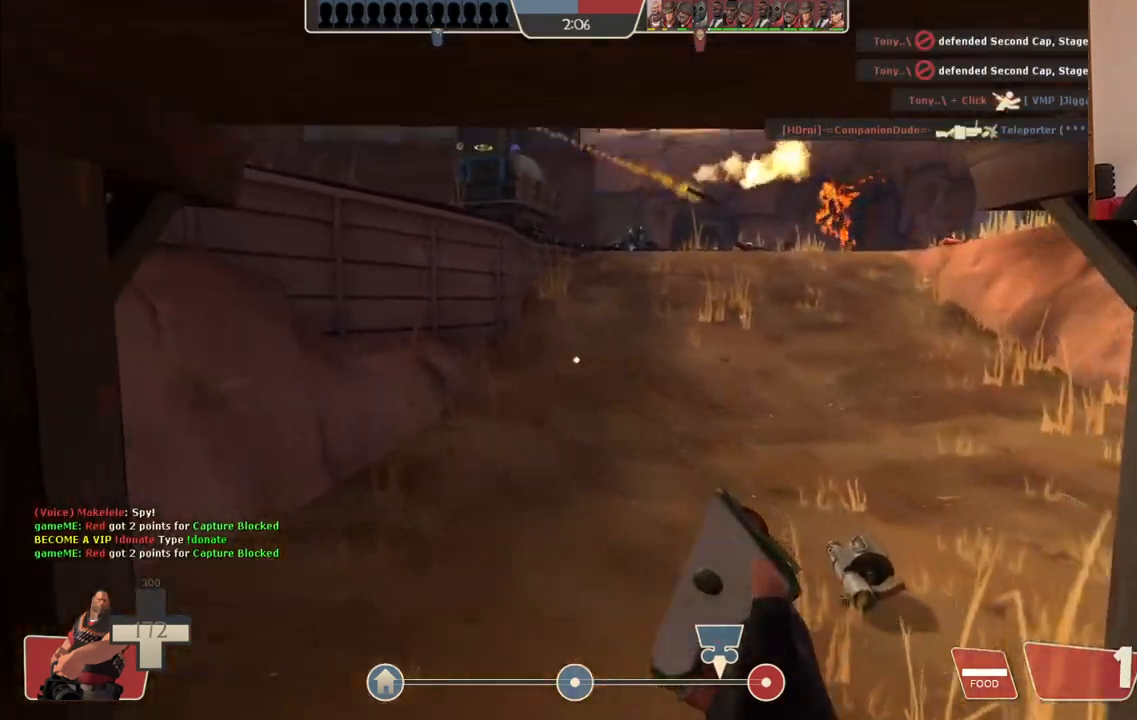
{"buttons": [], "left_stick": "center", "right_stick": "center", "events": [[117, "R2", "up"], [200, "left_stick", "center"]]}
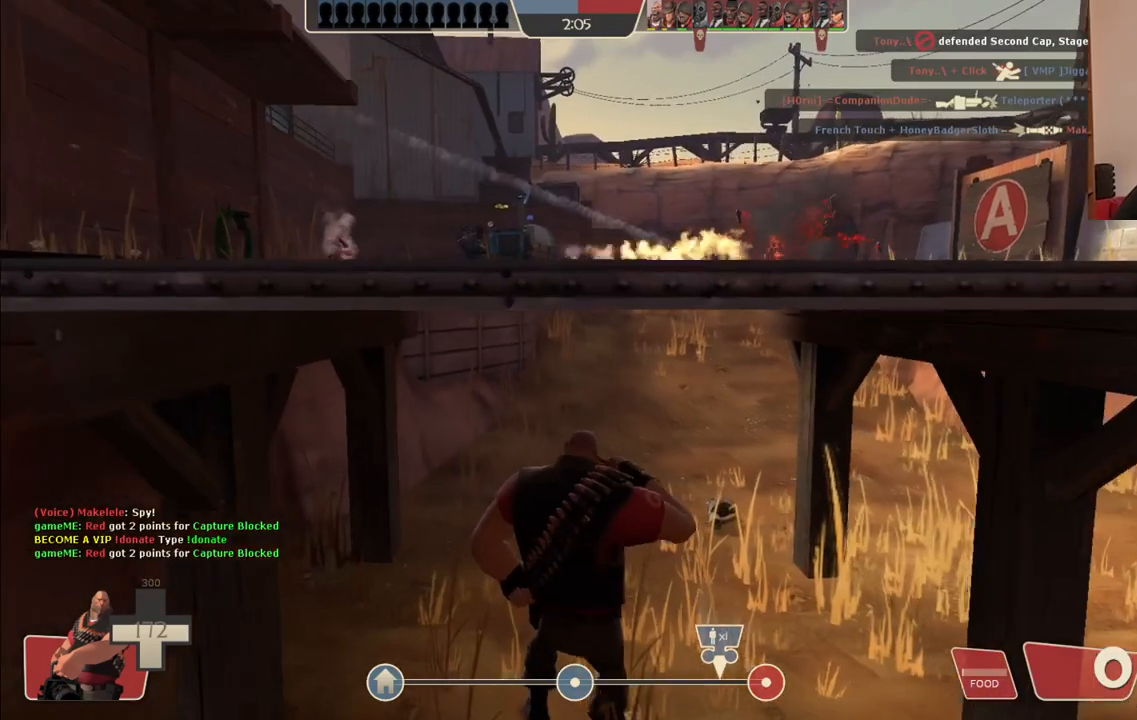
{"buttons": [], "left_stick": "center", "right_stick": "center", "events": []}
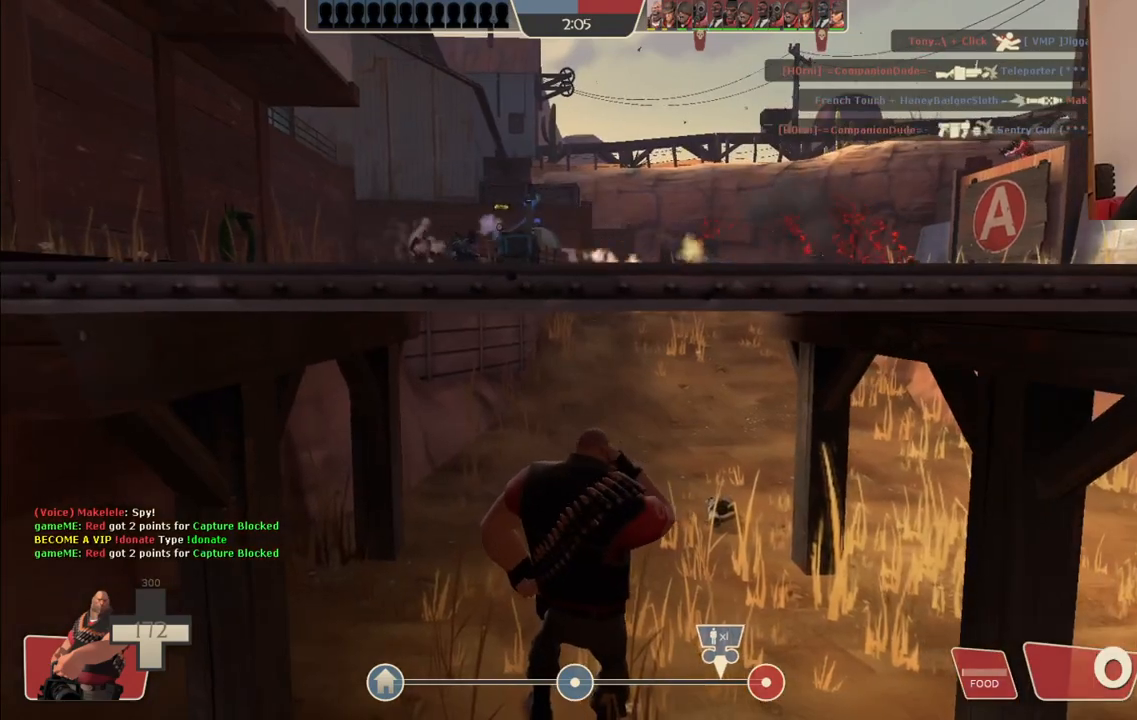
{"buttons": [], "left_stick": "center", "right_stick": "center", "events": [[50, "right_stick", "left"], [250, "right_stick", "center"]]}
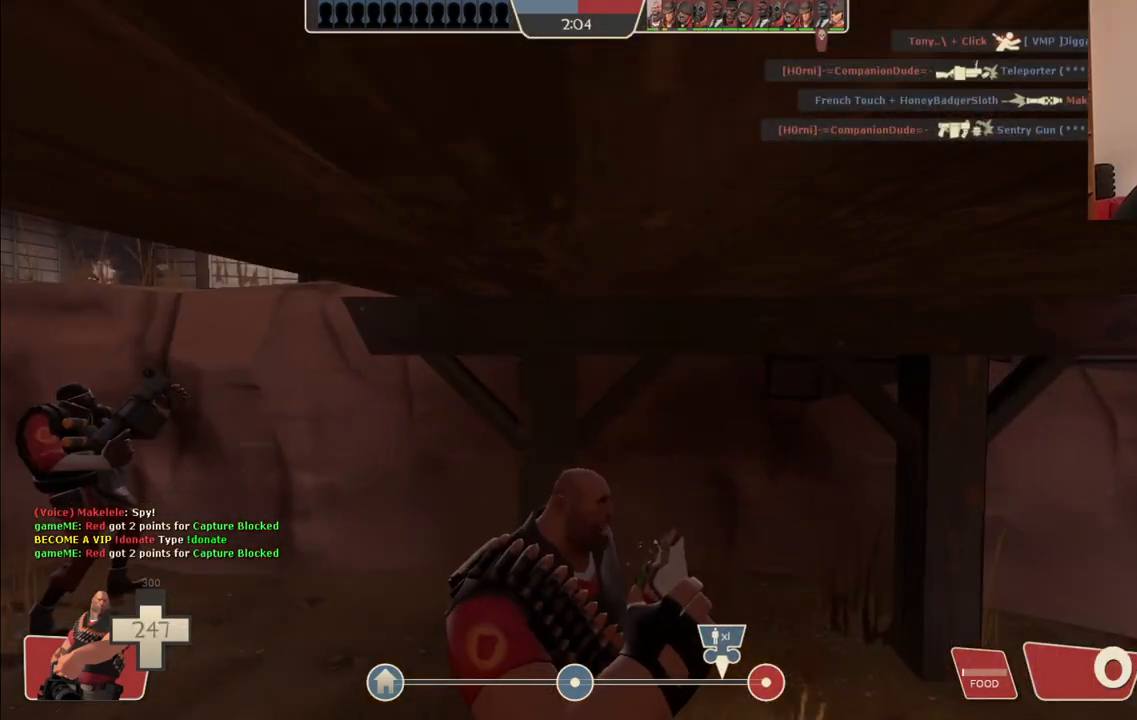
{"buttons": [], "left_stick": "center", "right_stick": "center", "events": [[133, "right_stick", "left"], [283, "right_stick", "center"]]}
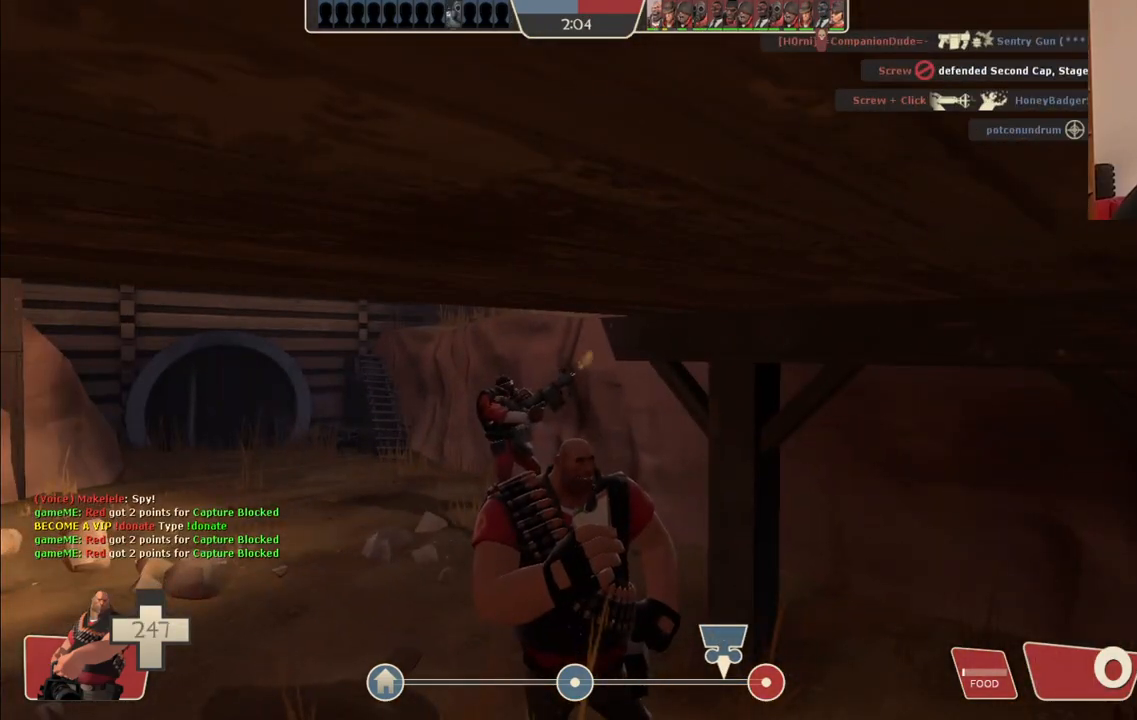
{"buttons": [], "left_stick": "center", "right_stick": "center", "events": [[233, "right_stick", "right"], [400, "right_stick", "center"]]}
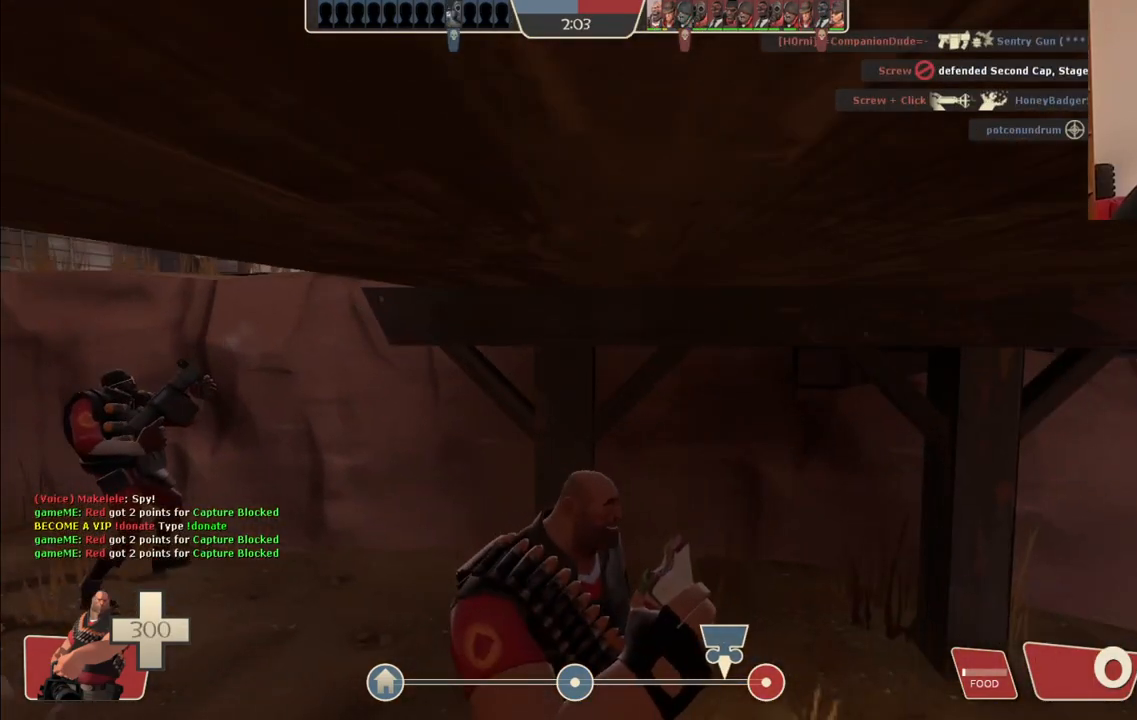
{"buttons": [], "left_stick": "up", "right_stick": "right", "events": [[83, "right_stick", "right"], [283, "right_stick", "center"], [417, "left_stick", "up"], [450, "right_stick", "right"]]}
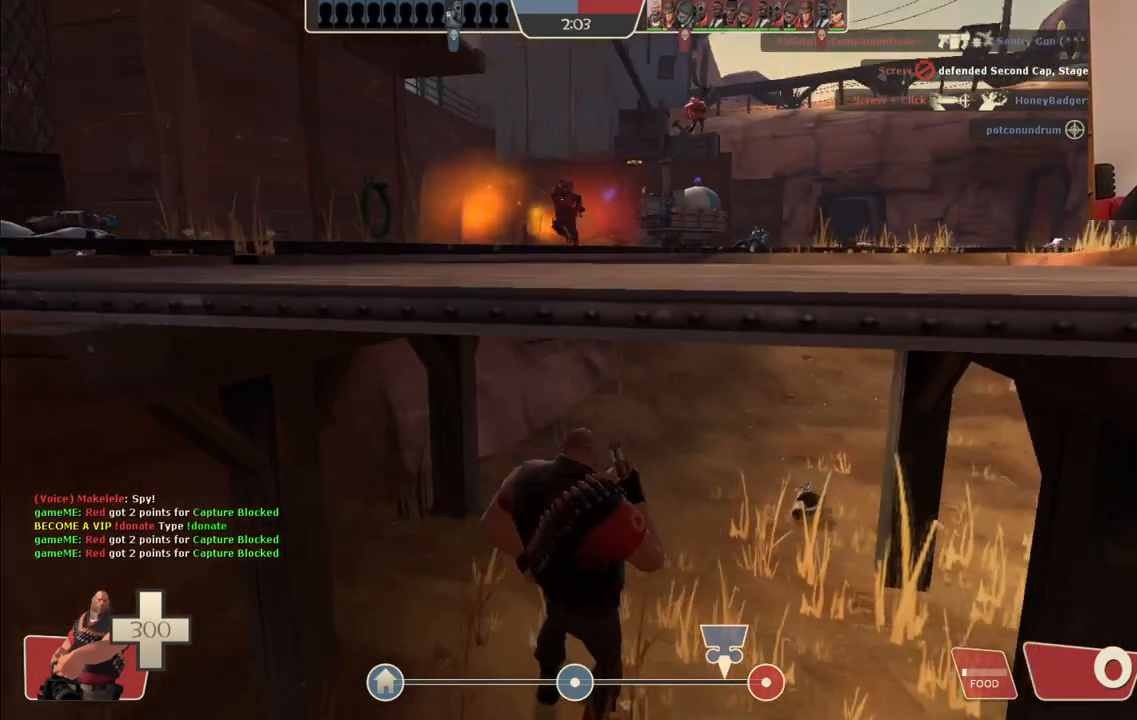
{"buttons": [], "left_stick": "up", "right_stick": "center", "events": [[133, "right_stick", "center"]]}
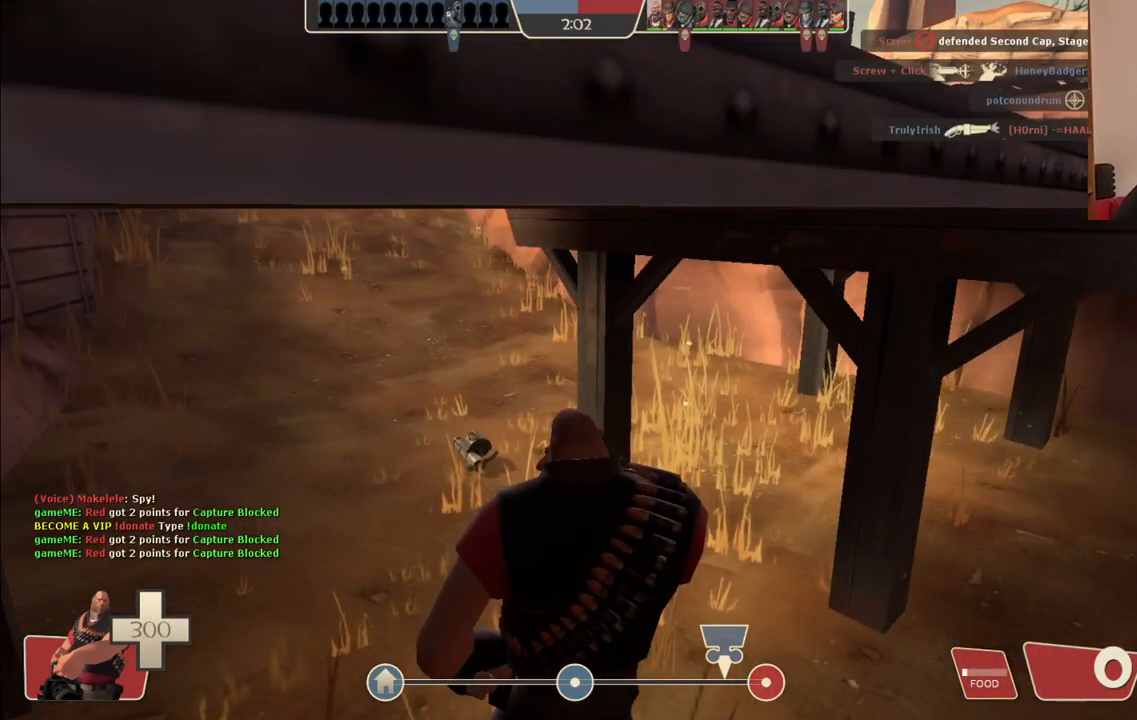
{"buttons": [], "left_stick": "up", "right_stick": "center", "events": []}
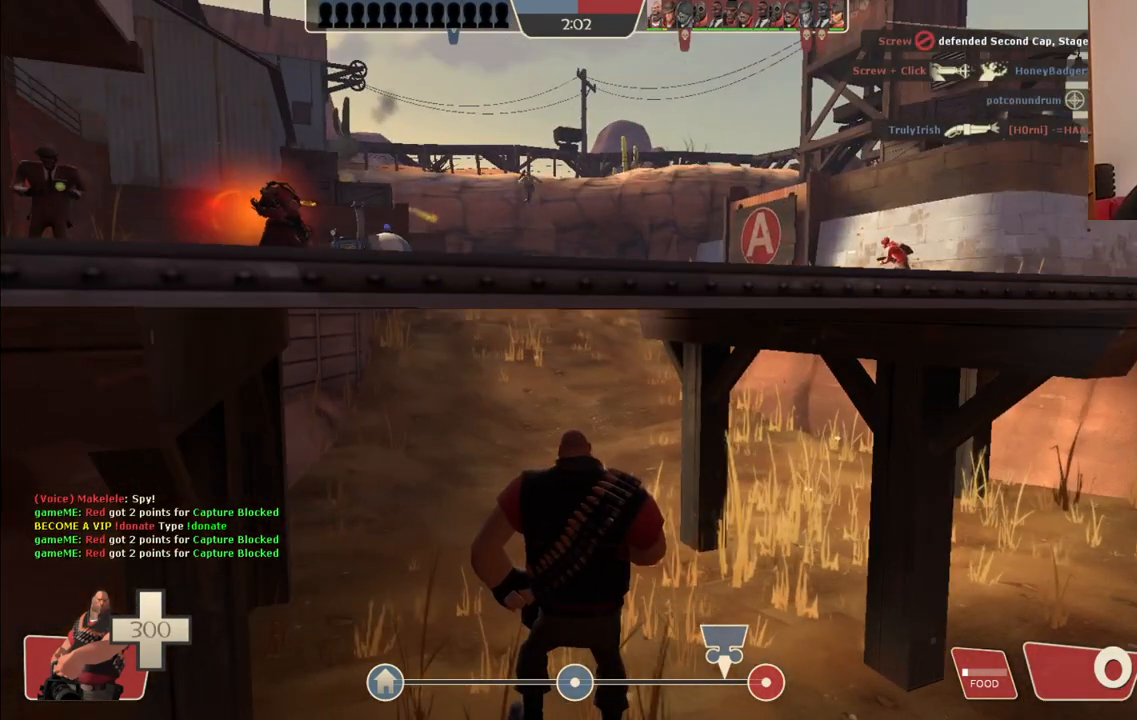
{"buttons": [], "left_stick": "up", "right_stick": "center", "events": []}
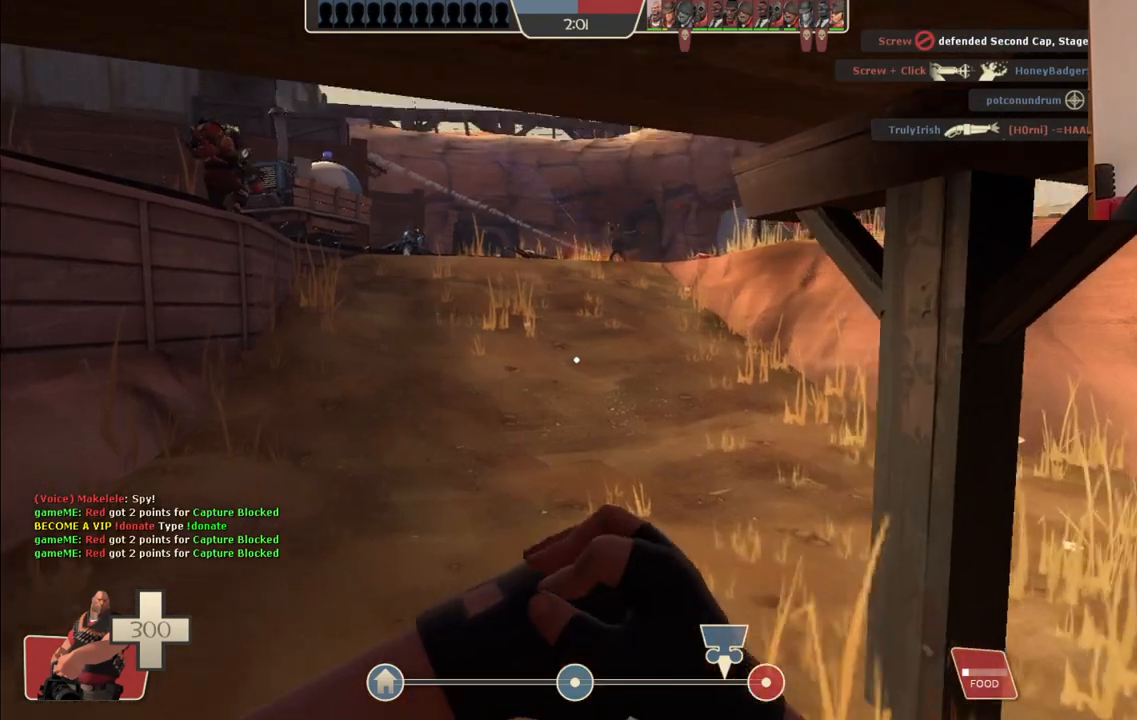
{"buttons": [], "left_stick": "up", "right_stick": "center", "events": []}